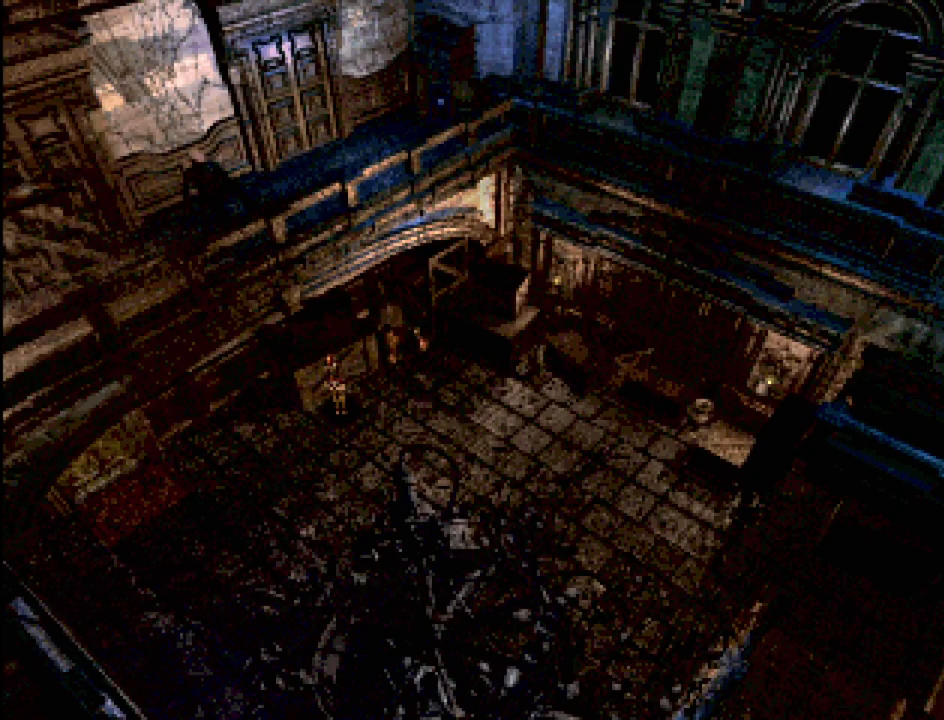
Gameplay with a controller (PlayStation layout); each line is a JSON object with the inputs held at the frame after it. "events" lists button and stick changes between this image and that frame as [ms after this image, input, new state], when the widget could be followed in between. Not read: L3 R3.
{"buttons": ["CIRCLE", "DPAD_LEFT"], "events": [[17, "DPAD_DOWN", "down"], [50, "DPAD_LEFT", "down"], [183, "DPAD_DOWN", "up"]]}
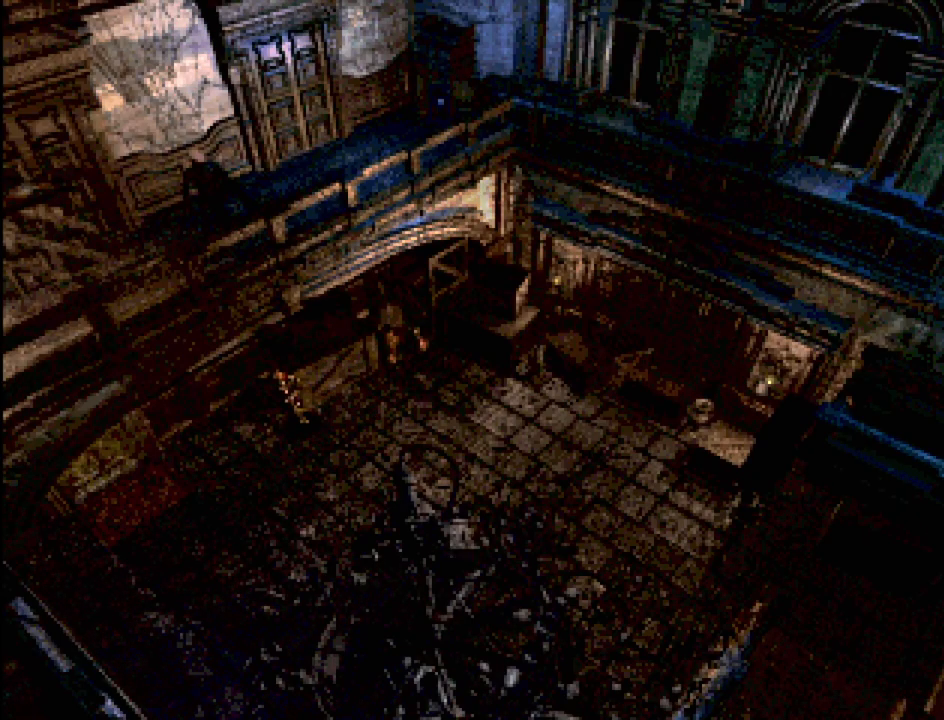
{"buttons": [], "events": [[133, "DPAD_LEFT", "up"], [133, "DPAD_UP", "down"], [267, "CROSS", "down"], [367, "CIRCLE", "up"], [433, "CIRCLE", "down"], [450, "CROSS", "up"], [483, "CIRCLE", "up"], [500, "DPAD_UP", "up"]]}
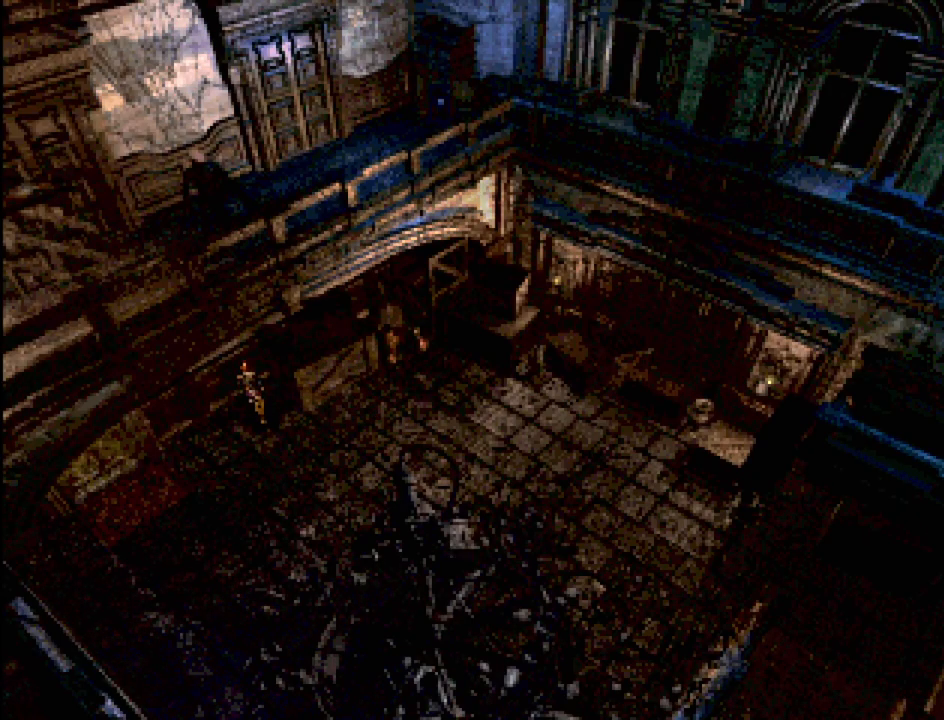
{"buttons": ["CIRCLE", "DPAD_RIGHT"], "events": [[67, "CROSS", "down"], [150, "CROSS", "up"], [217, "CROSS", "down"], [367, "CROSS", "up"], [400, "DPAD_RIGHT", "down"], [450, "CIRCLE", "down"]]}
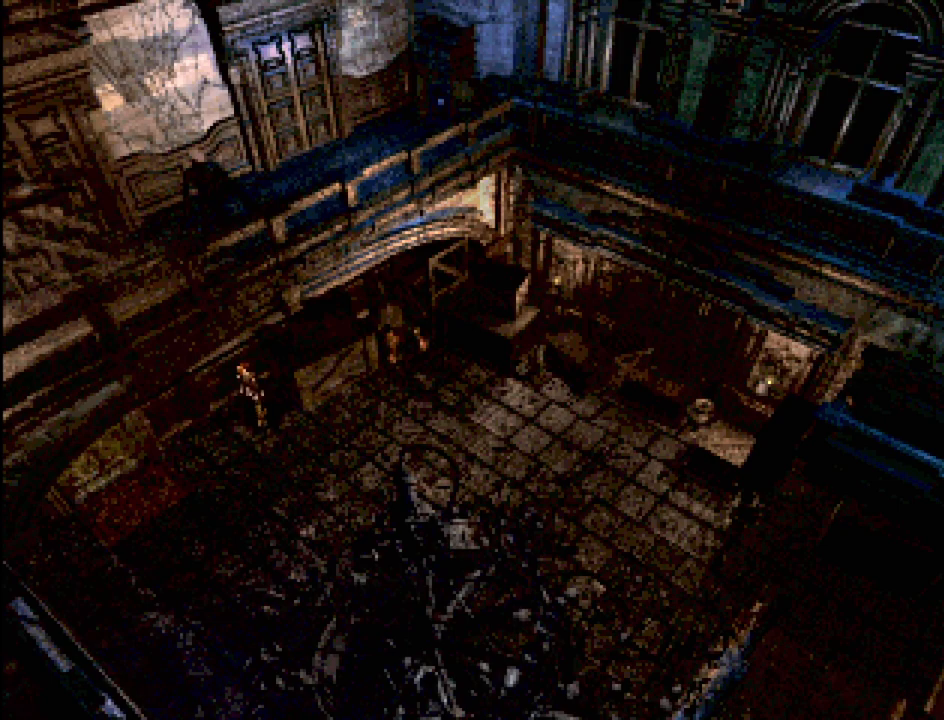
{"buttons": ["CIRCLE", "DPAD_UP"], "events": [[400, "DPAD_UP", "down"], [500, "DPAD_RIGHT", "up"]]}
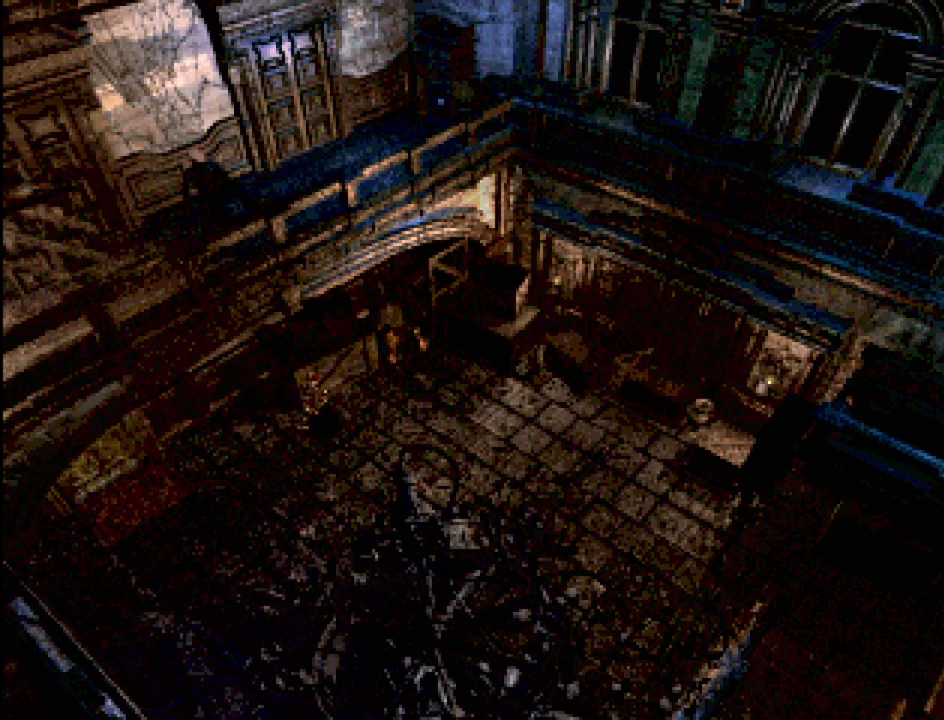
{"buttons": ["CIRCLE", "DPAD_UP"], "events": []}
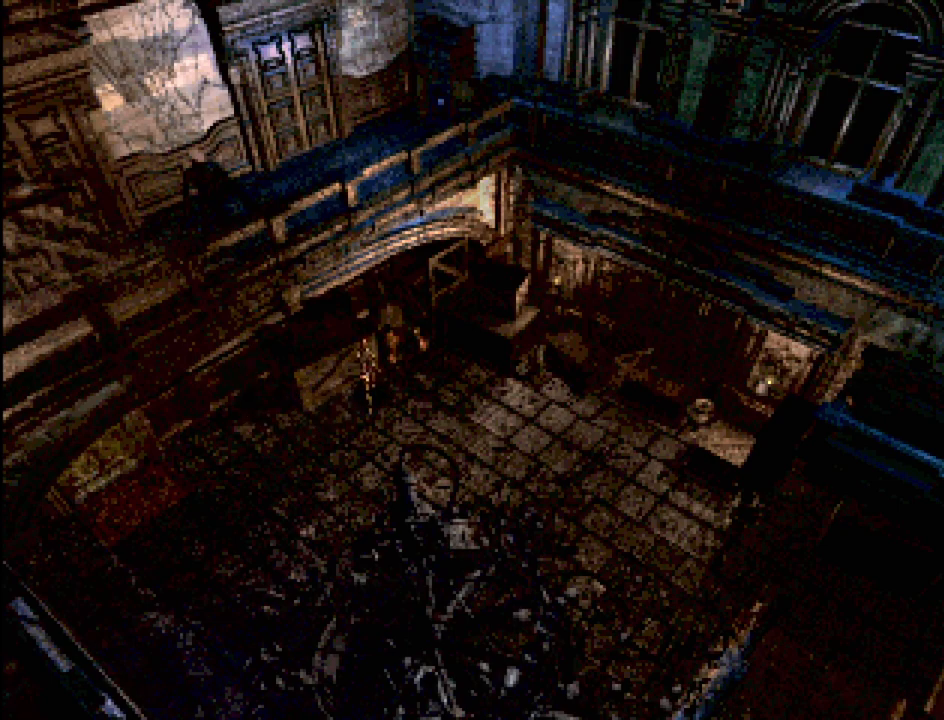
{"buttons": [], "events": [[83, "CIRCLE", "up"], [117, "DPAD_UP", "up"], [183, "CROSS", "down"], [267, "CROSS", "up"], [350, "CROSS", "down"], [450, "CROSS", "up"]]}
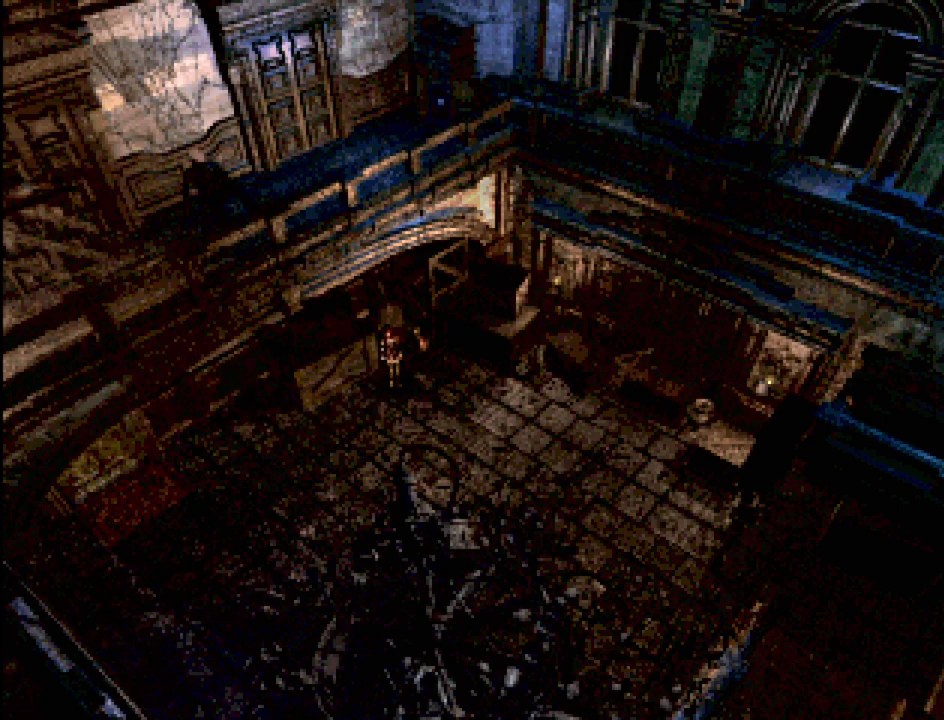
{"buttons": ["CIRCLE", "DPAD_UP", "DPAD_RIGHT"], "events": [[67, "CIRCLE", "down"], [83, "DPAD_UP", "down"], [333, "DPAD_RIGHT", "down"]]}
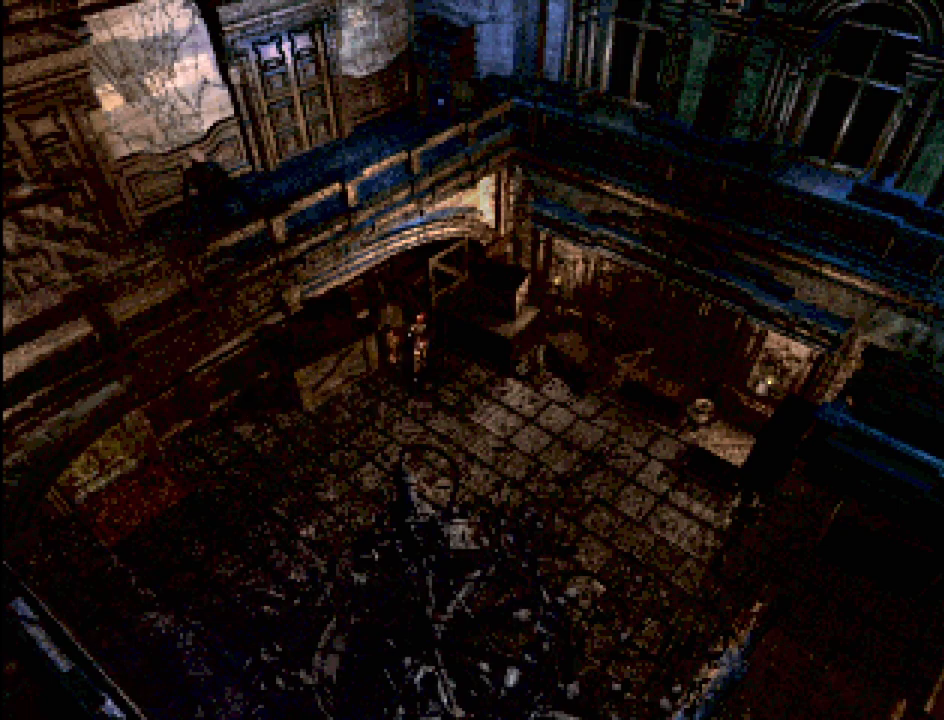
{"buttons": ["CROSS"], "events": [[50, "DPAD_RIGHT", "up"], [83, "CIRCLE", "up"], [83, "CROSS", "down"], [233, "DPAD_UP", "up"], [250, "CROSS", "up"], [350, "CROSS", "down"], [417, "CROSS", "up"], [483, "CROSS", "down"]]}
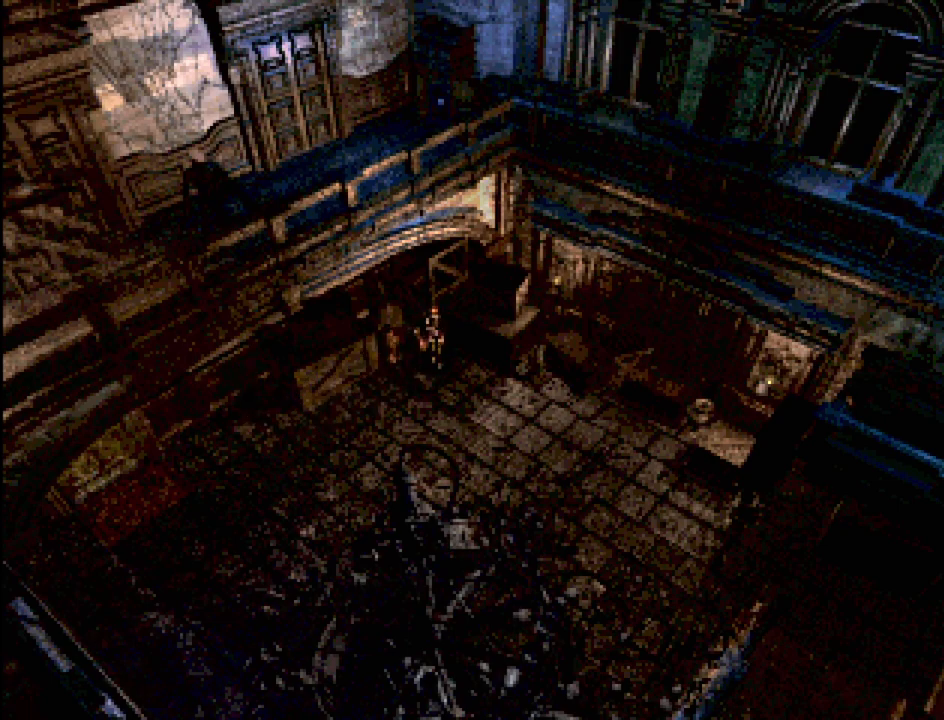
{"buttons": ["CIRCLE", "DPAD_RIGHT"], "events": [[67, "CROSS", "up"], [150, "DPAD_RIGHT", "down"], [183, "CIRCLE", "down"]]}
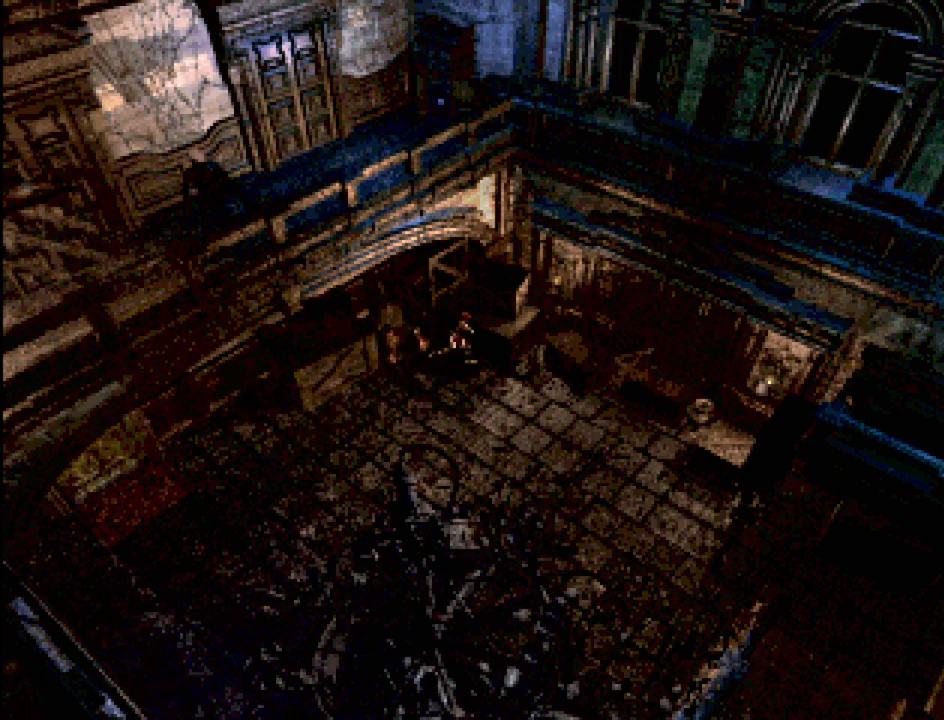
{"buttons": [], "events": [[33, "CROSS", "down"], [67, "DPAD_UP", "down"], [133, "DPAD_RIGHT", "up"], [167, "CROSS", "up"], [200, "CIRCLE", "up"], [233, "CROSS", "down"], [233, "DPAD_UP", "up"], [333, "CROSS", "up"], [417, "CROSS", "down"], [500, "CROSS", "up"]]}
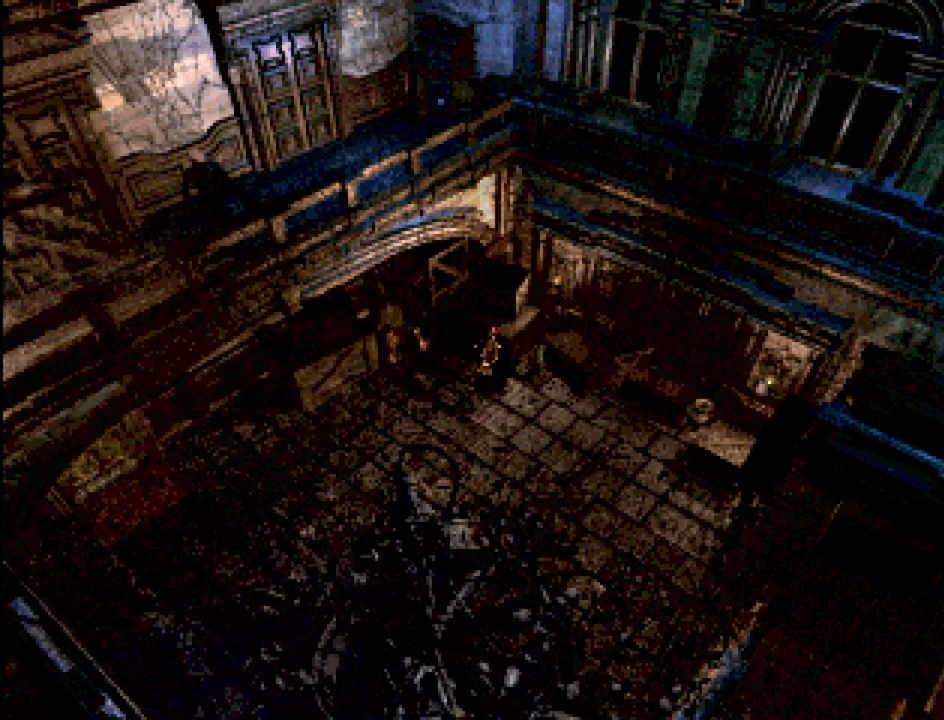
{"buttons": [], "events": []}
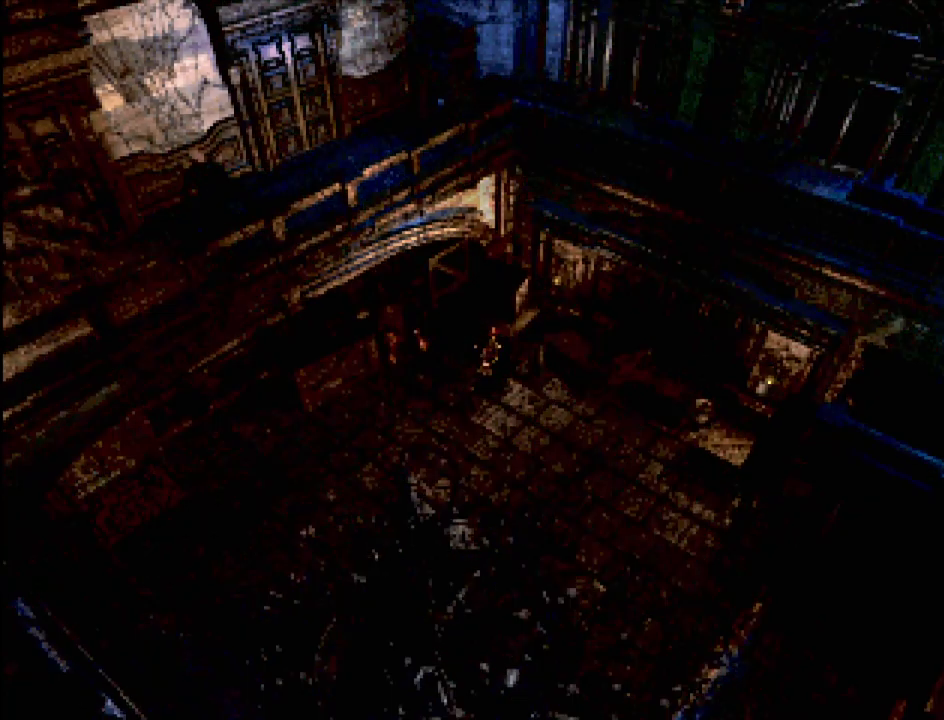
{"buttons": [], "events": []}
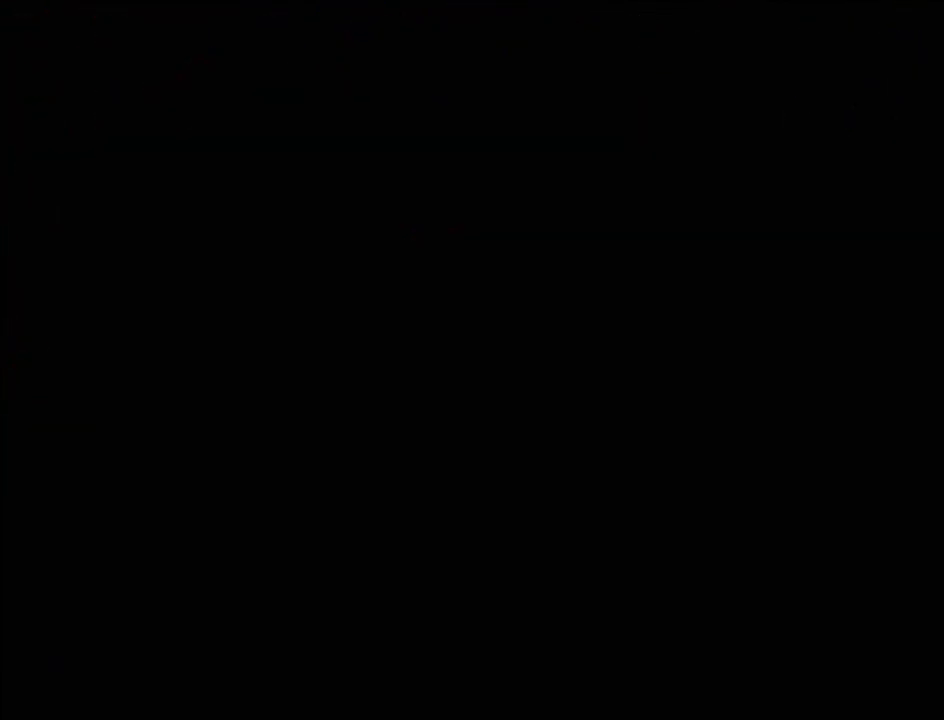
{"buttons": [], "events": []}
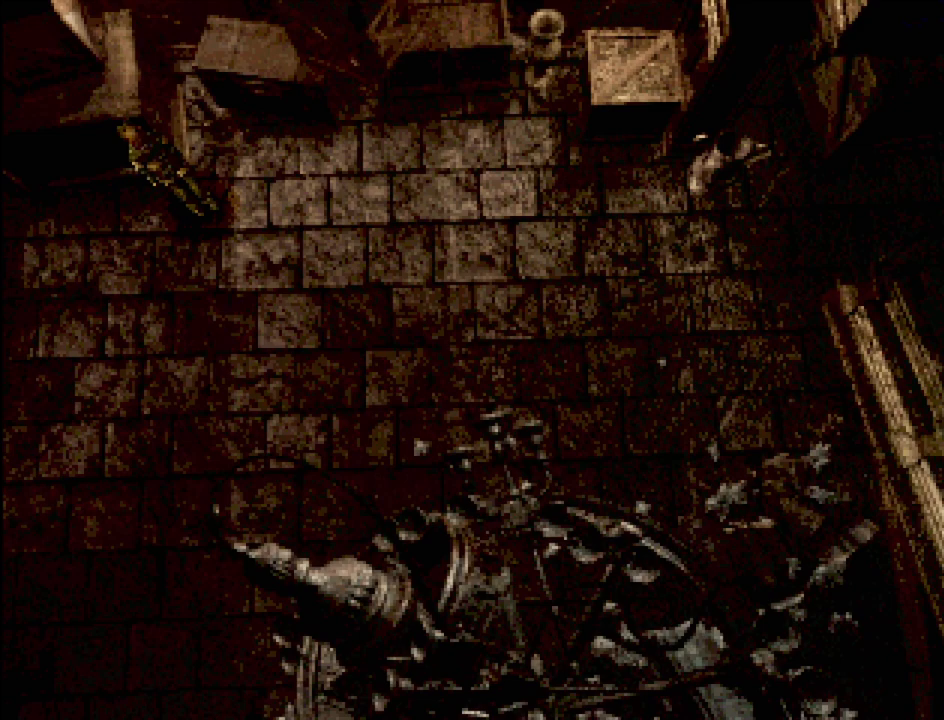
{"buttons": ["DPAD_UP"], "events": [[83, "DPAD_RIGHT", "down"], [100, "CIRCLE", "down"], [300, "DPAD_UP", "down"], [333, "DPAD_RIGHT", "up"], [467, "CIRCLE", "up"]]}
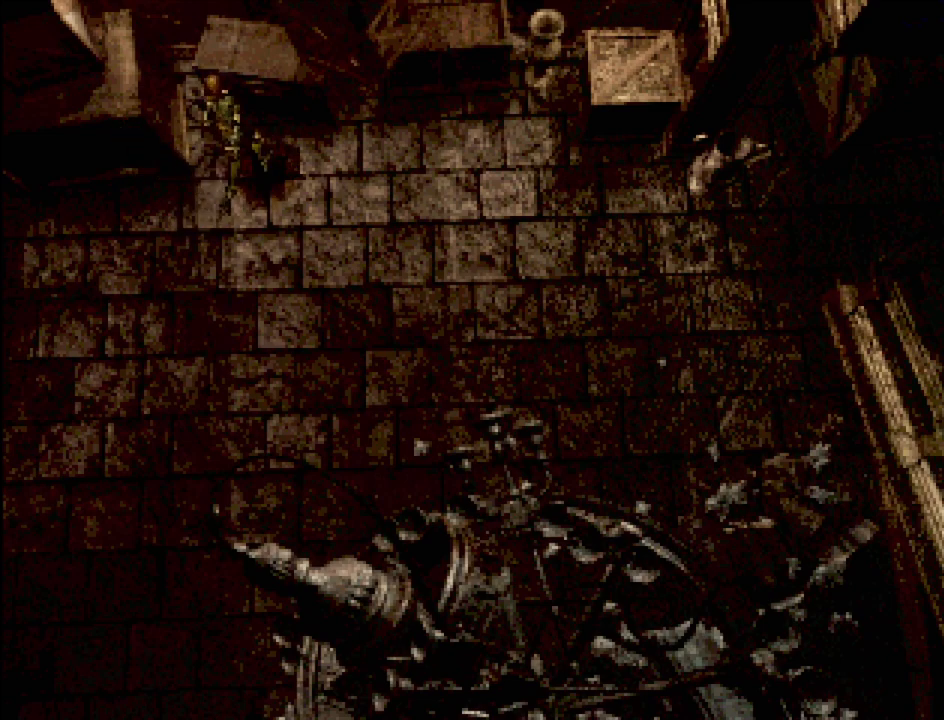
{"buttons": [], "events": [[183, "CROSS", "down"], [183, "DPAD_UP", "up"], [250, "CROSS", "up"], [400, "CROSS", "down"], [500, "CROSS", "up"]]}
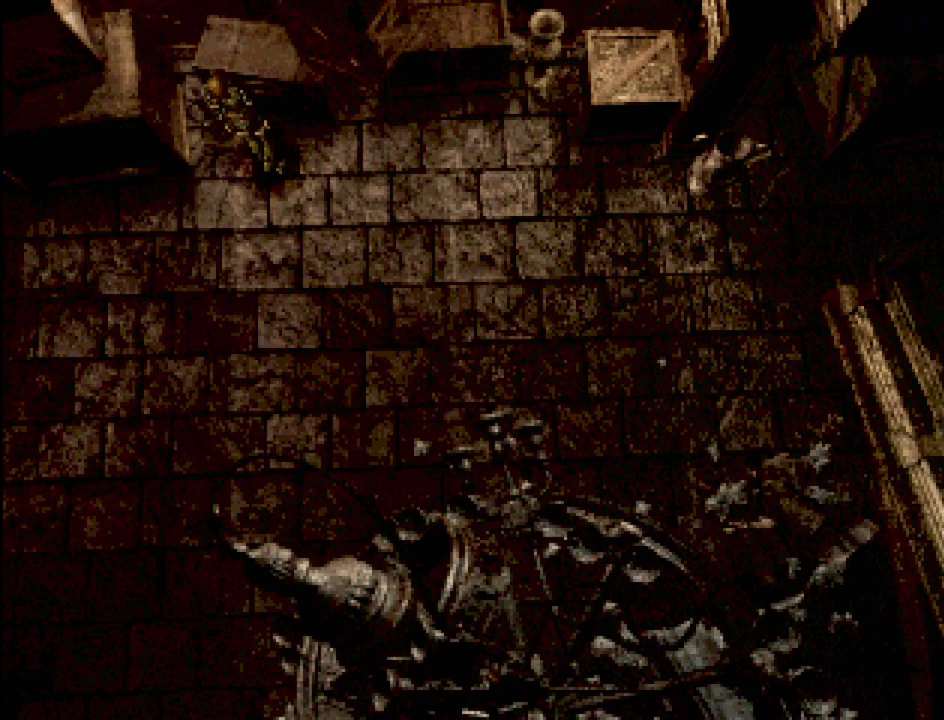
{"buttons": ["DPAD_LEFT"], "events": [[117, "CROSS", "down"], [233, "CROSS", "up"], [333, "CROSS", "down"], [400, "DPAD_LEFT", "down"], [467, "CROSS", "up"]]}
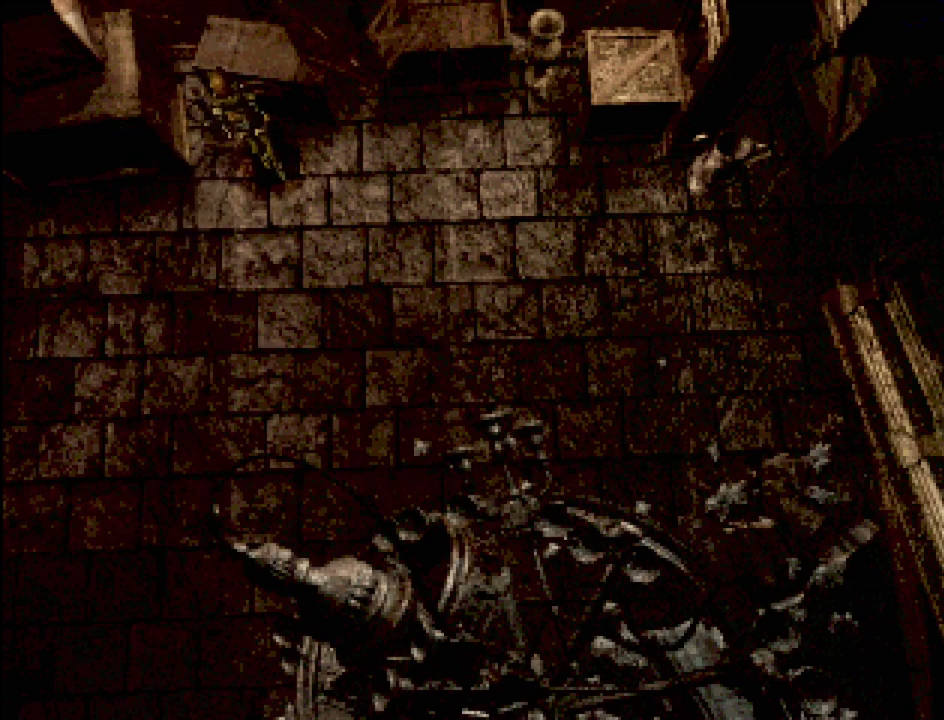
{"buttons": ["CROSS"], "events": [[317, "CROSS", "down"], [317, "DPAD_LEFT", "up"], [417, "CROSS", "up"], [450, "CROSS", "down"]]}
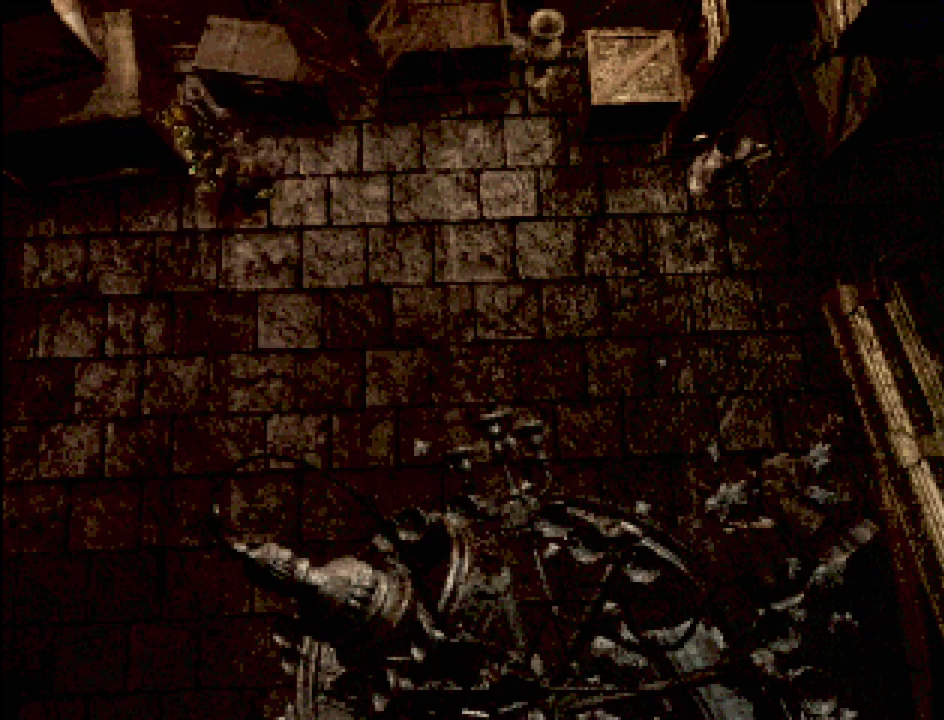
{"buttons": ["CIRCLE", "DPAD_RIGHT"], "events": [[83, "CROSS", "up"], [167, "DPAD_RIGHT", "down"], [217, "CIRCLE", "down"]]}
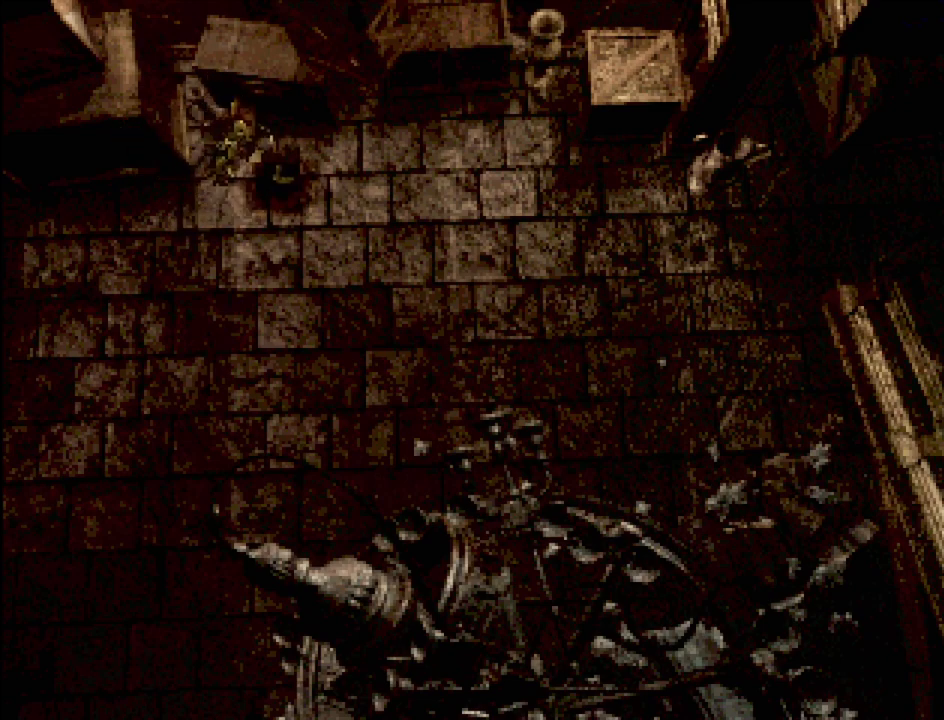
{"buttons": ["CROSS"], "events": [[167, "DPAD_UP", "down"], [183, "CROSS", "down"], [200, "DPAD_RIGHT", "up"], [383, "CROSS", "up"], [400, "CIRCLE", "up"], [467, "DPAD_UP", "up"], [483, "CROSS", "down"]]}
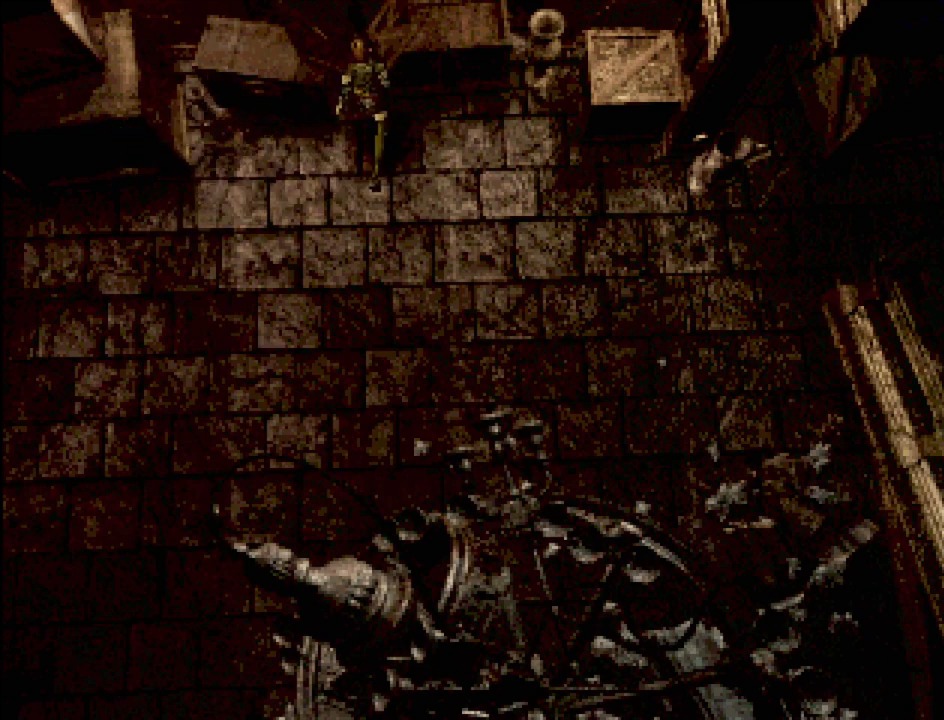
{"buttons": ["CROSS", "DPAD_RIGHT"], "events": [[83, "CROSS", "up"], [250, "CROSS", "down"], [333, "CROSS", "up"], [417, "CROSS", "down"], [500, "DPAD_RIGHT", "down"]]}
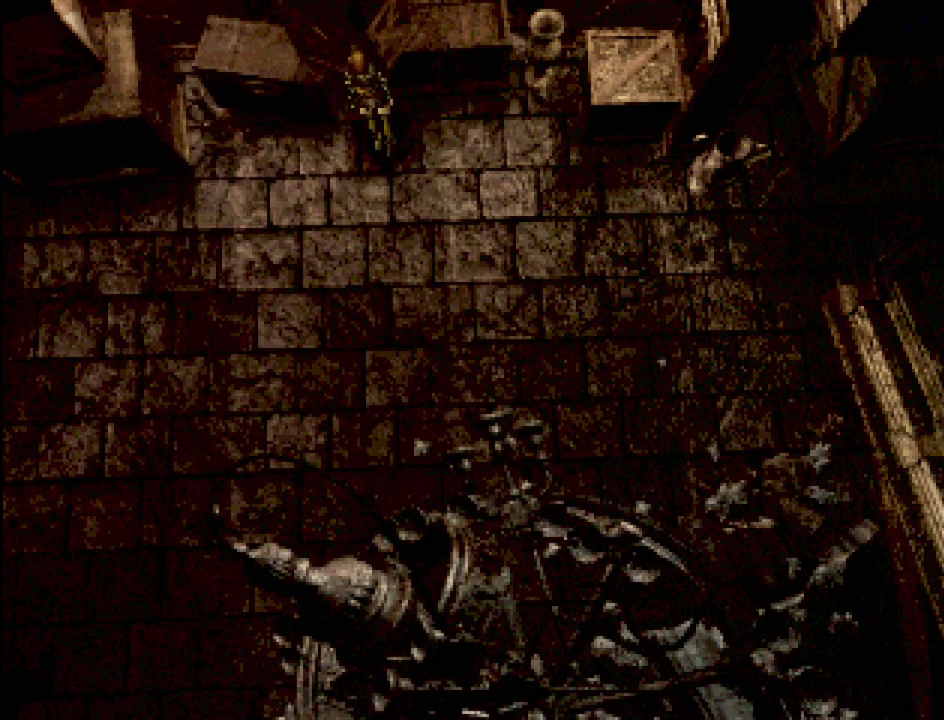
{"buttons": ["CIRCLE", "DPAD_UP"], "events": [[17, "CROSS", "up"], [100, "CIRCLE", "down"], [433, "DPAD_UP", "down"], [450, "DPAD_RIGHT", "up"]]}
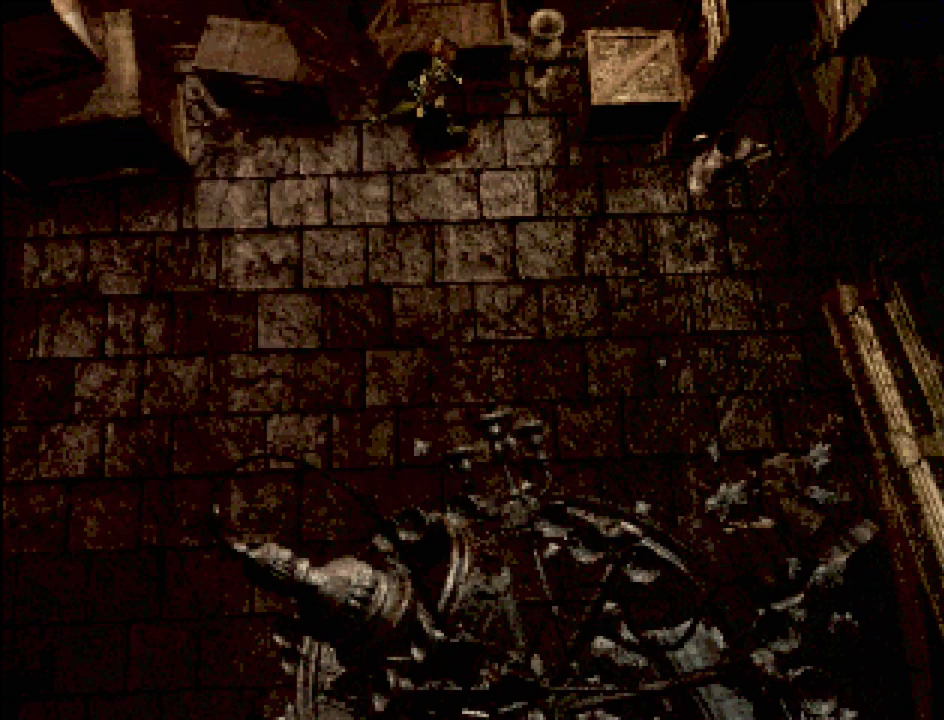
{"buttons": [], "events": [[67, "CIRCLE", "up"], [217, "DPAD_UP", "up"]]}
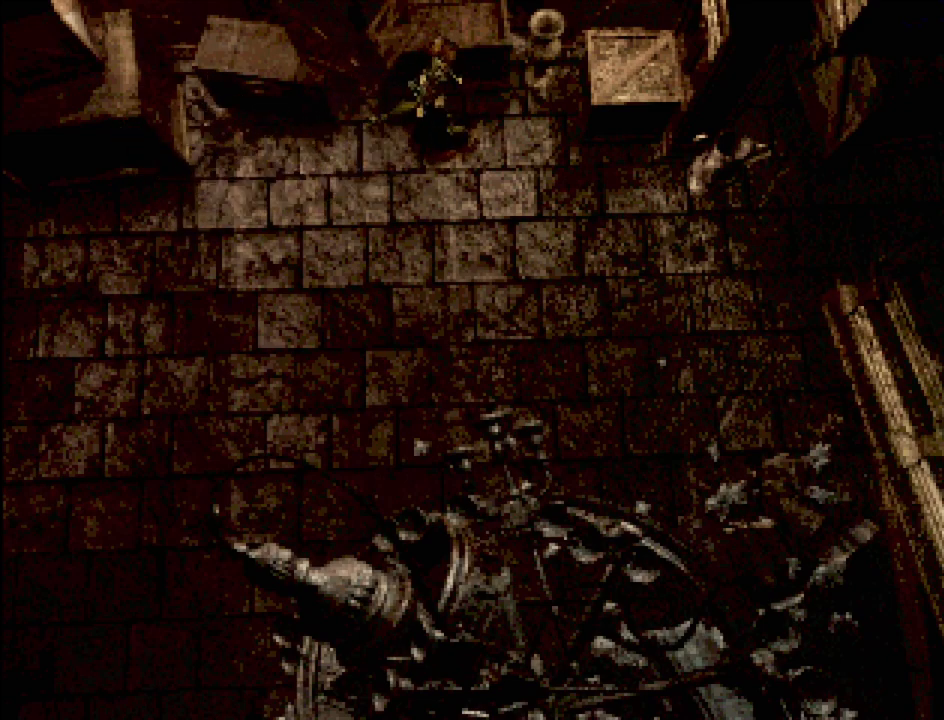
{"buttons": [], "events": []}
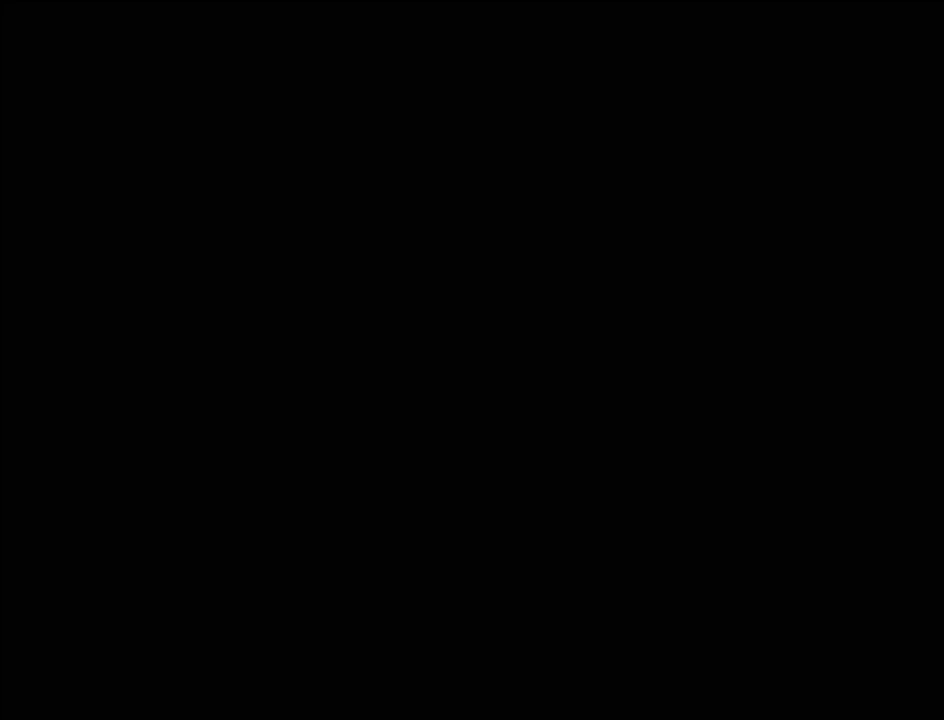
{"buttons": [], "events": []}
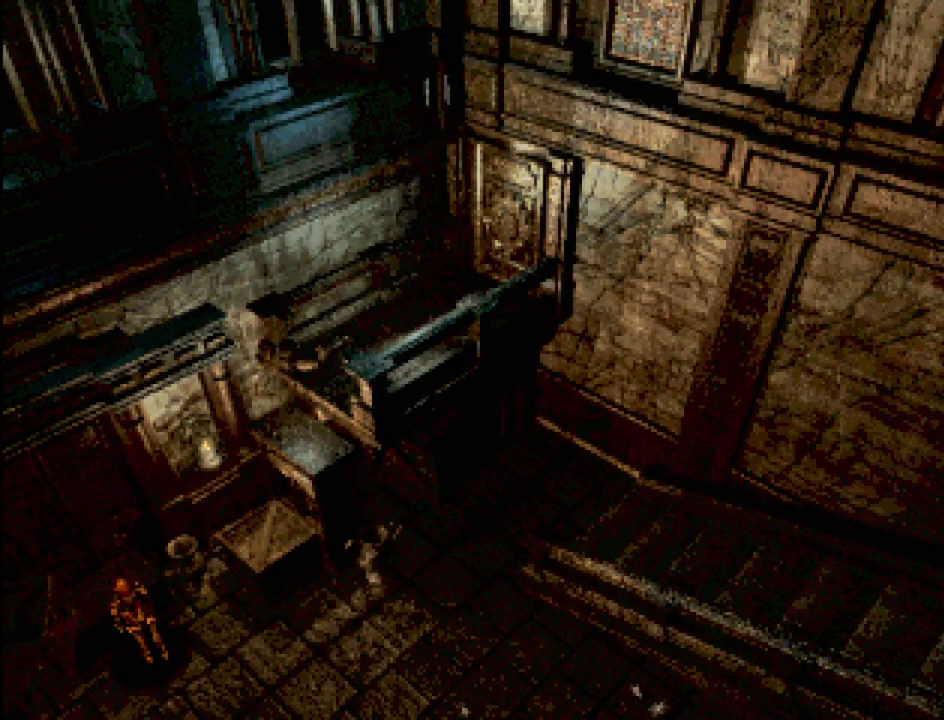
{"buttons": [], "events": []}
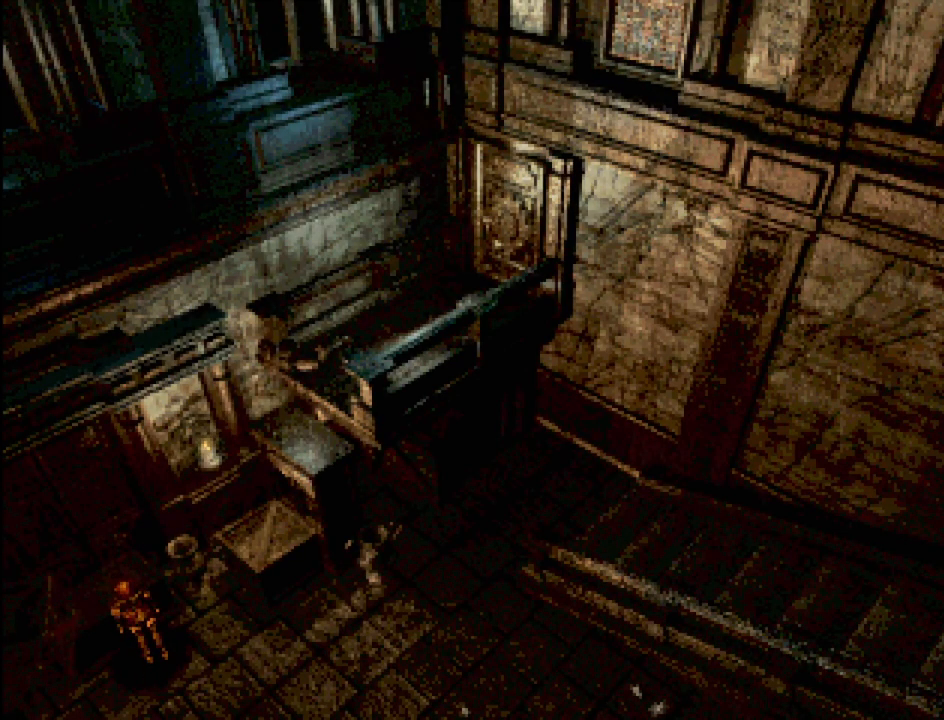
{"buttons": [], "events": [[350, "DPAD_UP", "down"], [433, "DPAD_UP", "up"]]}
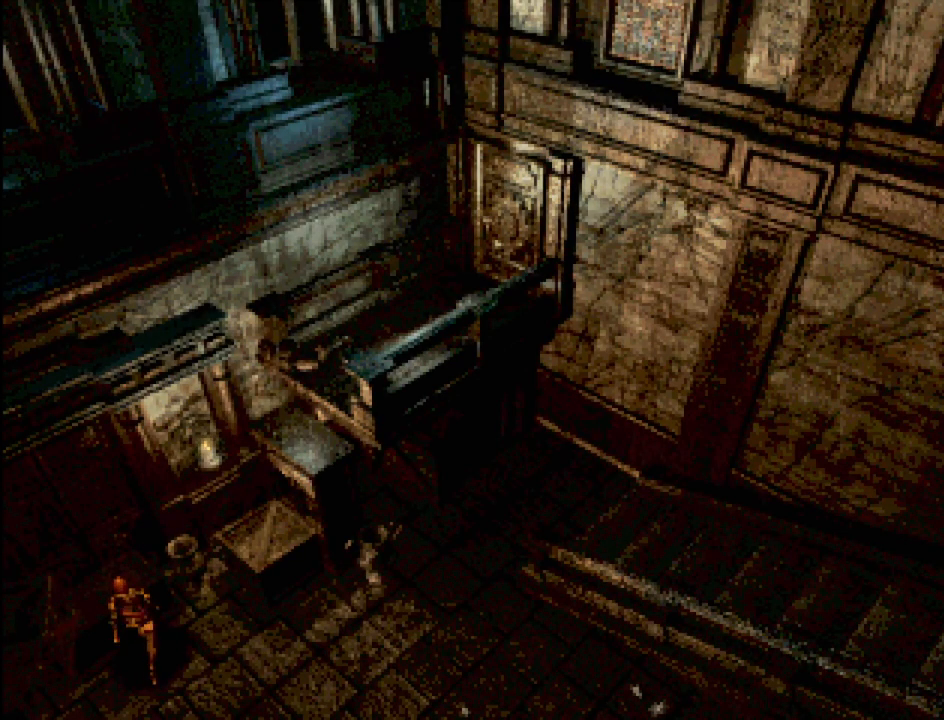
{"buttons": ["CROSS"], "events": [[283, "CROSS", "down"], [400, "CROSS", "up"], [467, "CROSS", "down"]]}